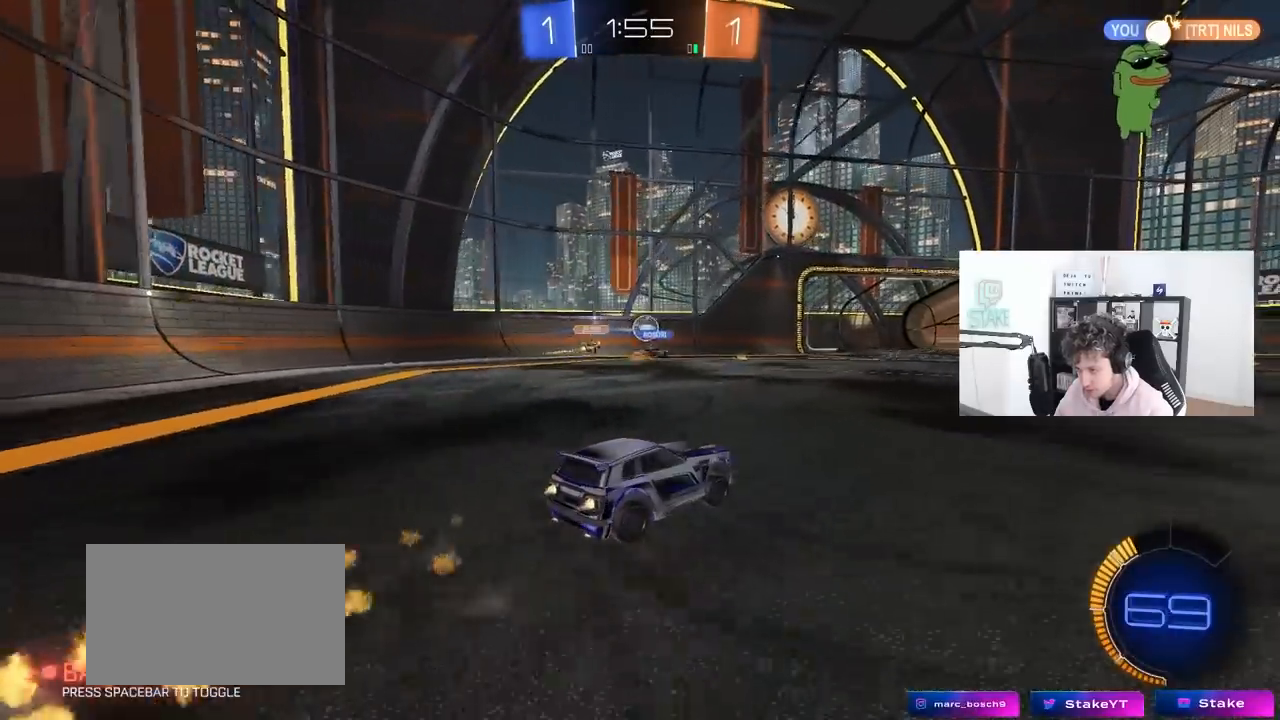
Gameplay with keyboard and mouse; each line is a JSON object with the keys and mouse buttons held at the frame after it. "events" lists presses ("down") and releases ("up") of "1", "2", "3", "4", "5", "a", "alt", "c", "caps_lock", "ctrl", "d", "e", "f", "g", "q", "r", "s", "shift", "space", "t", "tab", "v", "w", "x", "z", "mouse_left", "mouse_wheel" and "mouse_right" between this image and that frame as [ms after this image, input, new state], when the widget could be followed in between. "mouse_left", "mouse_wheel", "mouse_right" = the "left", "wheel", "right" buttons of the "mouse" list. No other keys are recorded. "wheel" means that the mouse wheel is clicked or scrolled. "mouse_move" is the direction in which the mouse moves at that frame (one of eight, or "still"), when it could be read.
{"keys": ["a"], "mouse": [], "mouse_move": "still", "events": [[250, "mouse_left", "up"], [300, "a", "down"], [400, "w", "up"]]}
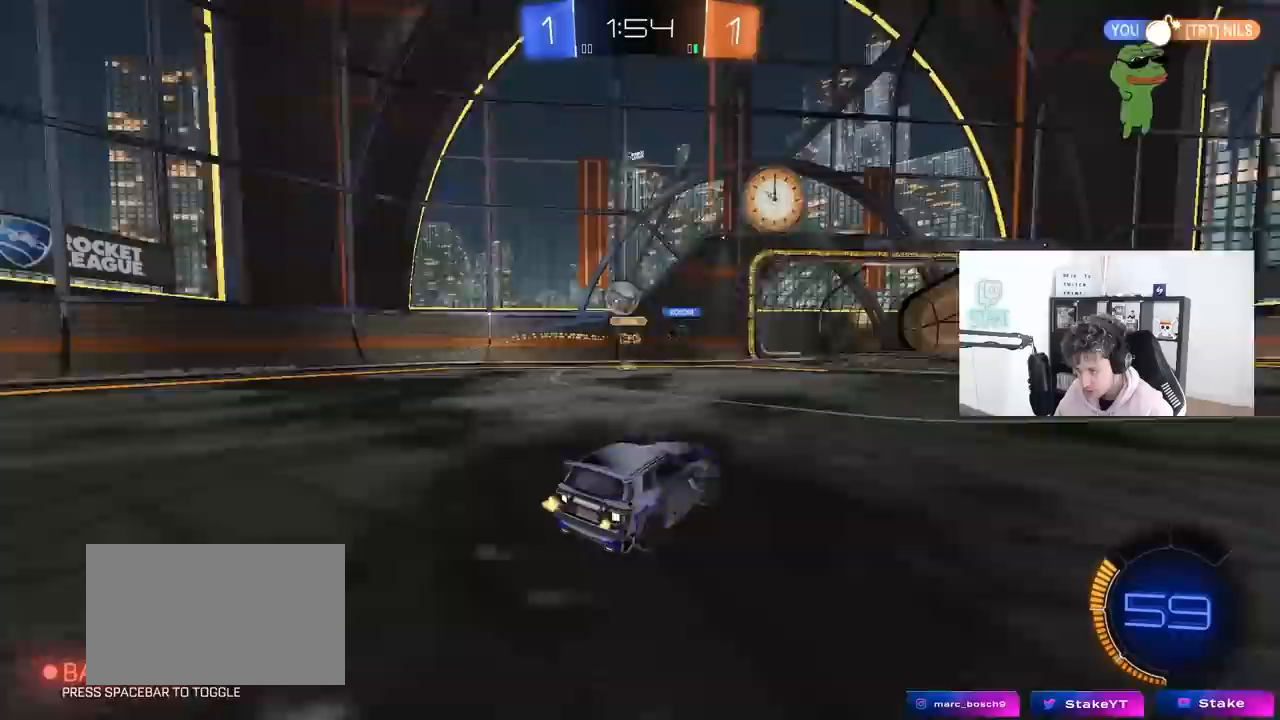
{"keys": [], "mouse": [], "mouse_move": "still", "events": [[83, "s", "down"], [233, "a", "up"], [233, "s", "up"], [317, "w", "down"], [500, "w", "up"]]}
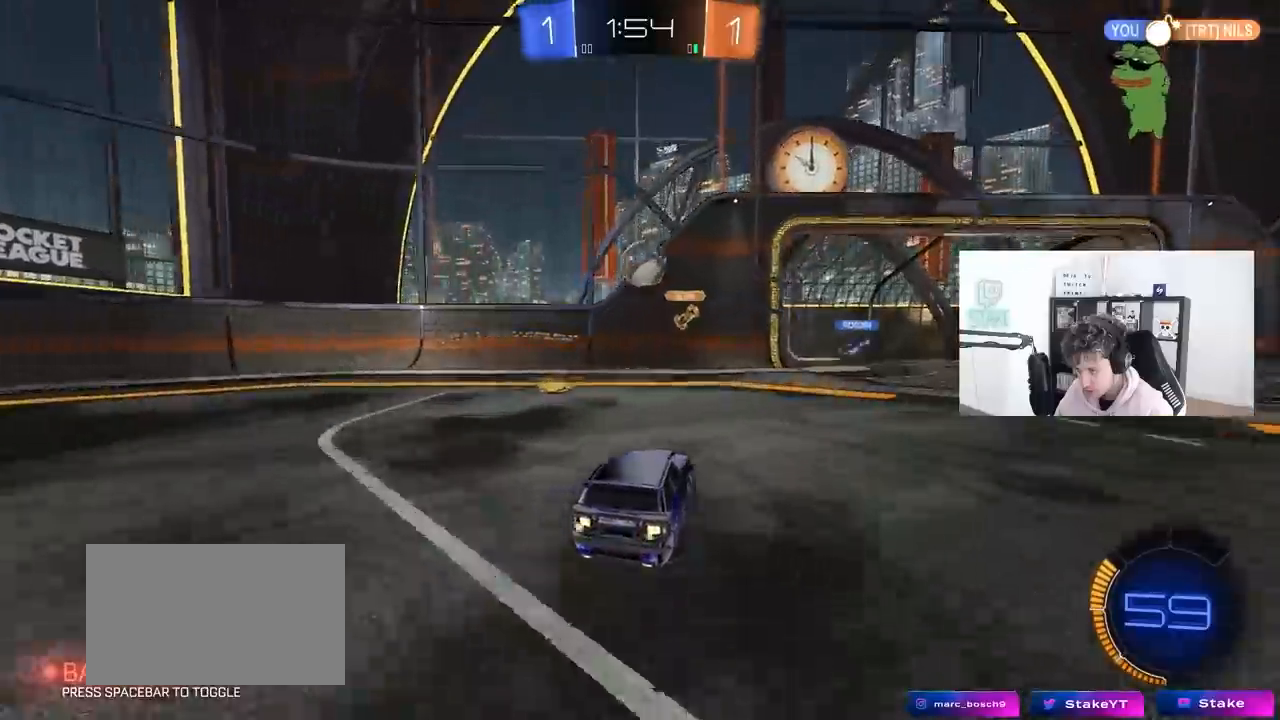
{"keys": ["a", "w"], "mouse": [], "mouse_move": "still", "events": [[50, "d", "down"], [200, "s", "down"], [333, "d", "up"], [333, "s", "up"], [483, "a", "down"], [483, "w", "down"]]}
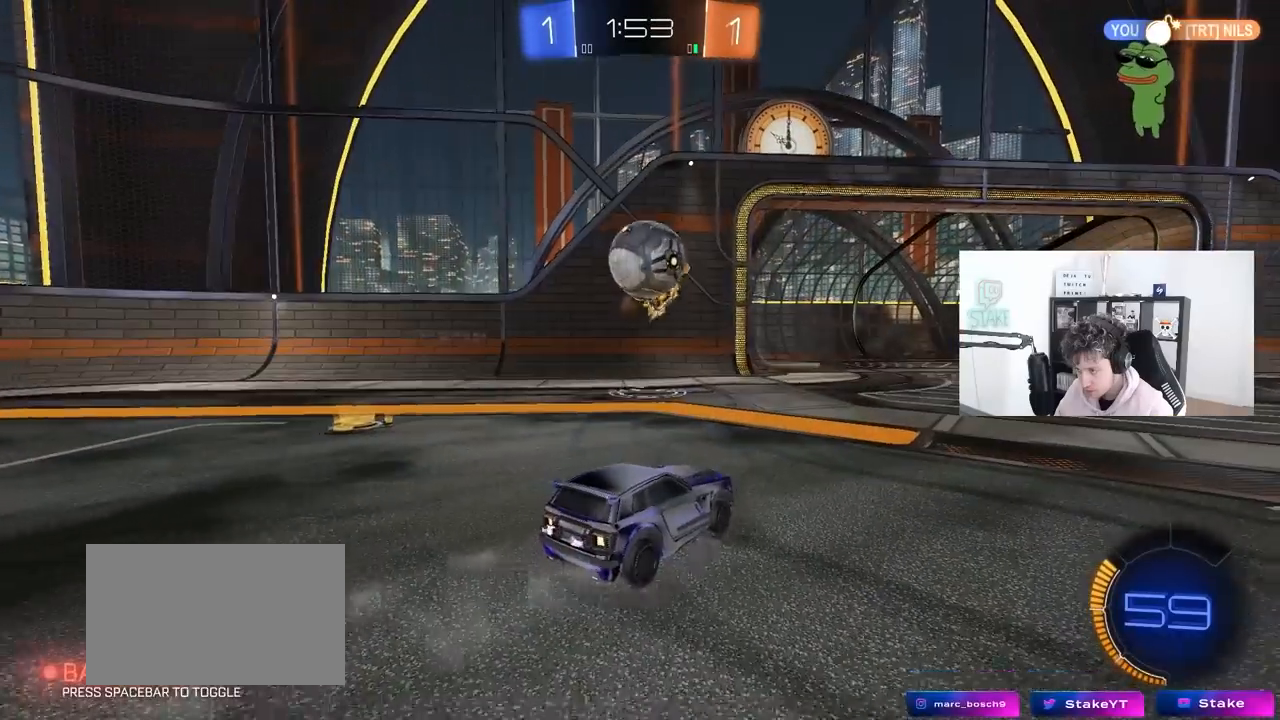
{"keys": ["d", "shift", "w"], "mouse": ["right"], "mouse_move": "still", "events": [[17, "a", "up"], [117, "a", "down"], [117, "w", "up"], [217, "mouse_right", "down"], [250, "a", "up"], [300, "mouse_right", "up"], [450, "d", "down"], [450, "w", "down"], [500, "mouse_right", "down"], [500, "shift", "down"]]}
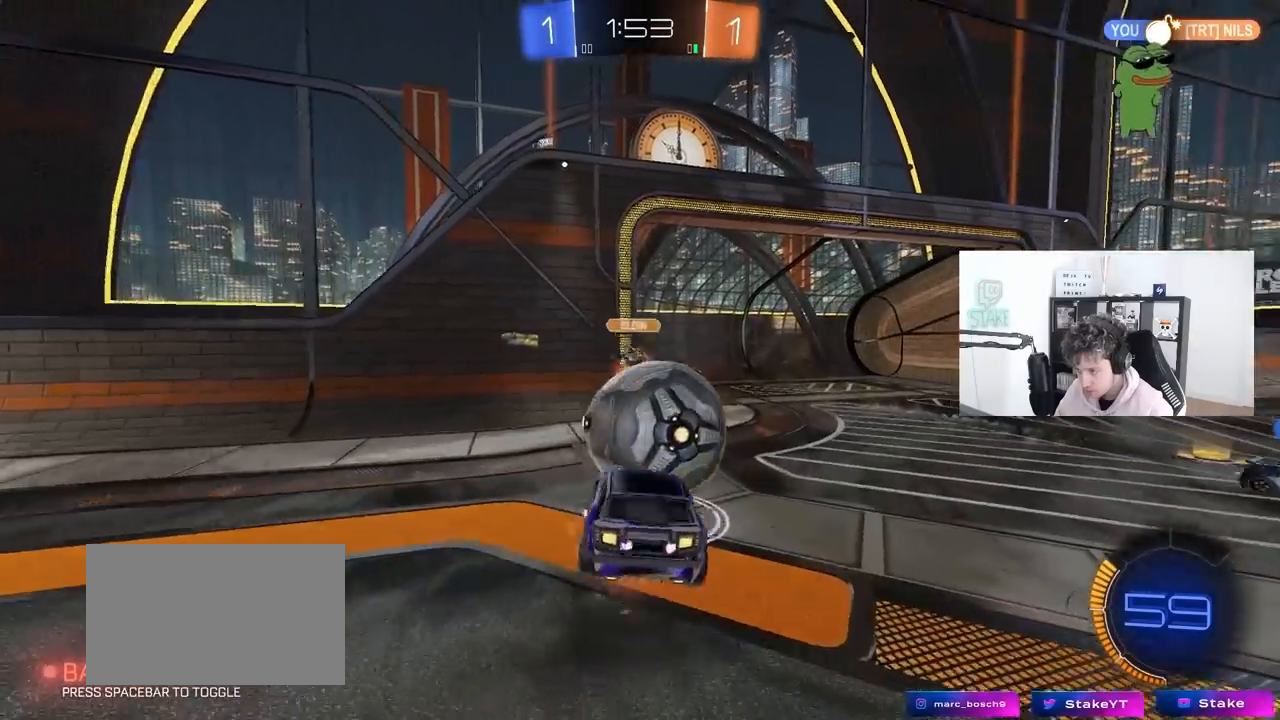
{"keys": ["d", "shift"], "mouse": [], "mouse_move": "still", "events": [[33, "s", "down"], [33, "w", "up"], [83, "mouse_left", "down"], [183, "mouse_right", "up"], [417, "mouse_left", "up"], [500, "s", "up"]]}
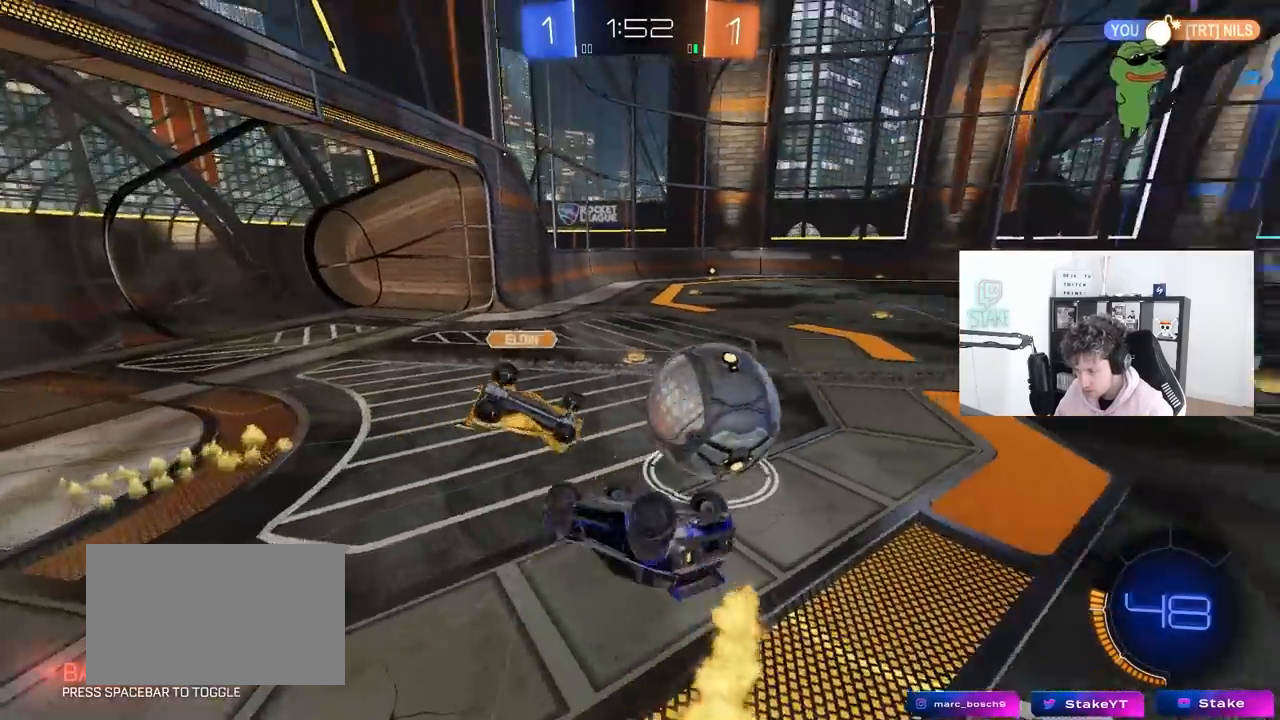
{"keys": ["a"], "mouse": ["left"], "mouse_move": "still", "events": [[133, "w", "down"], [333, "shift", "up"], [333, "w", "up"], [383, "d", "up"], [383, "mouse_left", "down"], [433, "a", "down"]]}
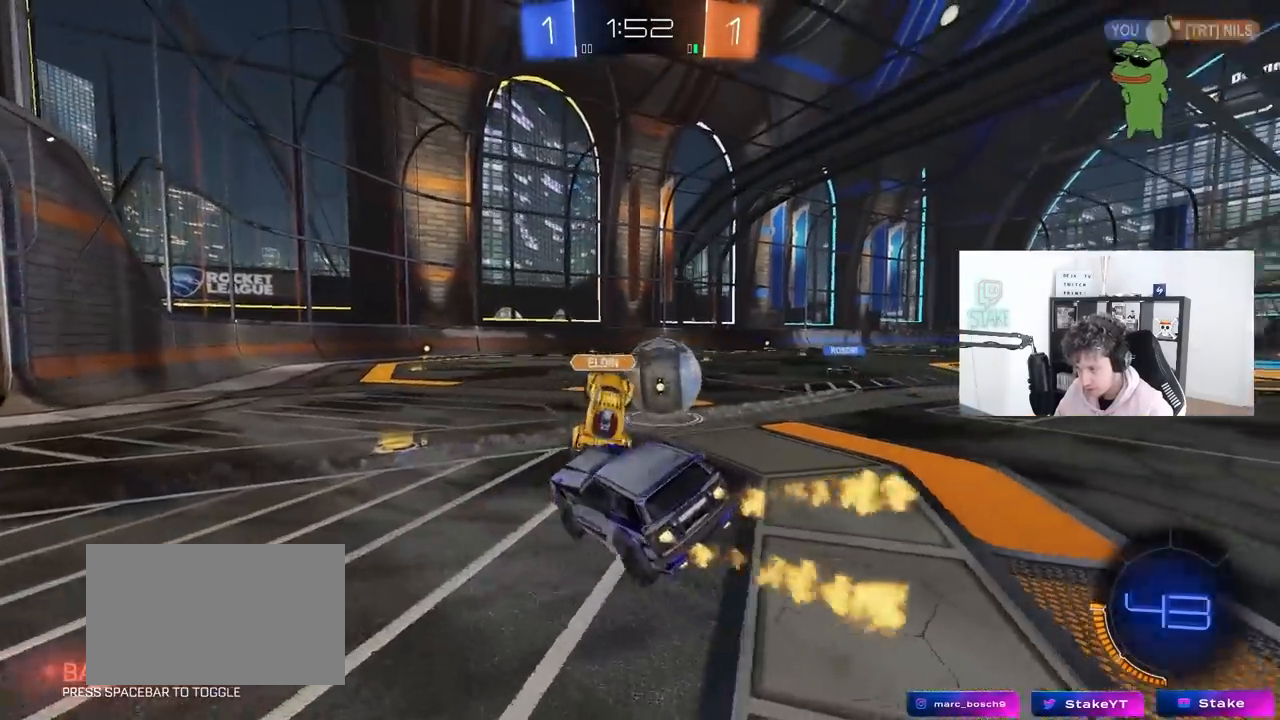
{"keys": ["d", "w"], "mouse": [], "mouse_move": "still", "events": [[17, "a", "up"], [117, "d", "down"], [167, "w", "down"], [217, "d", "up"], [267, "d", "down"], [350, "mouse_left", "up"]]}
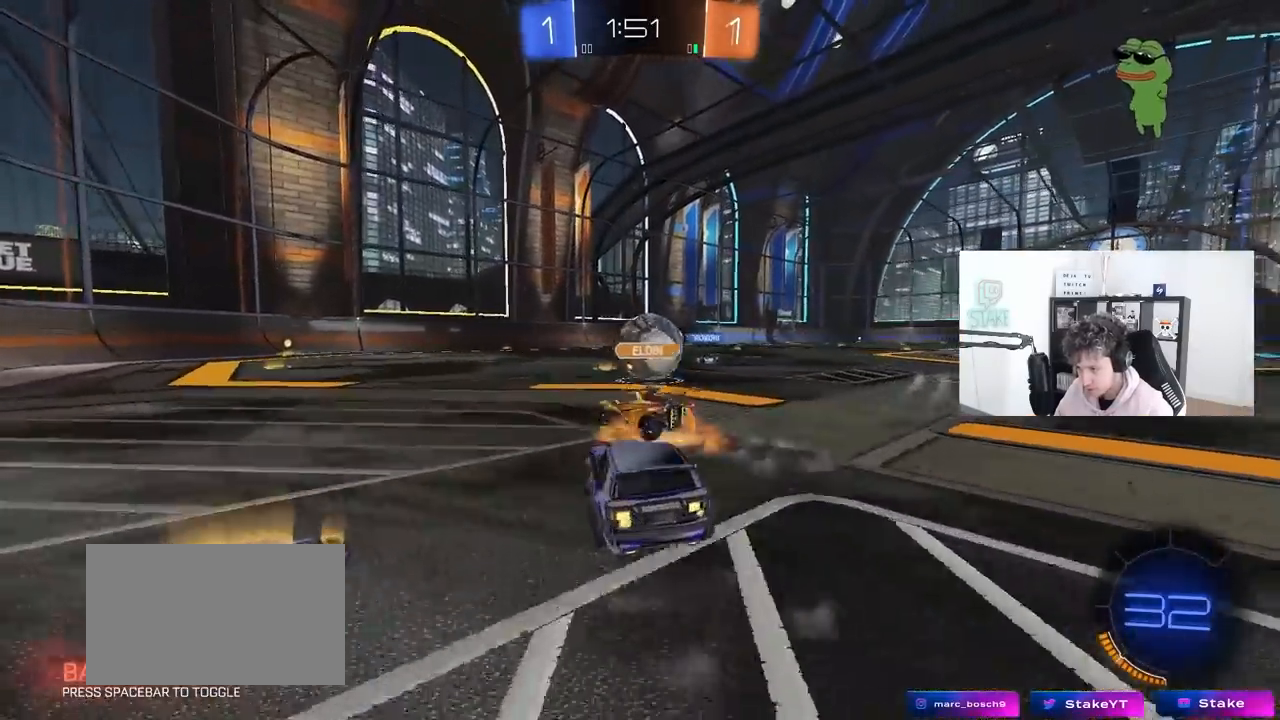
{"keys": ["w"], "mouse": [], "mouse_move": "still", "events": [[317, "d", "up"]]}
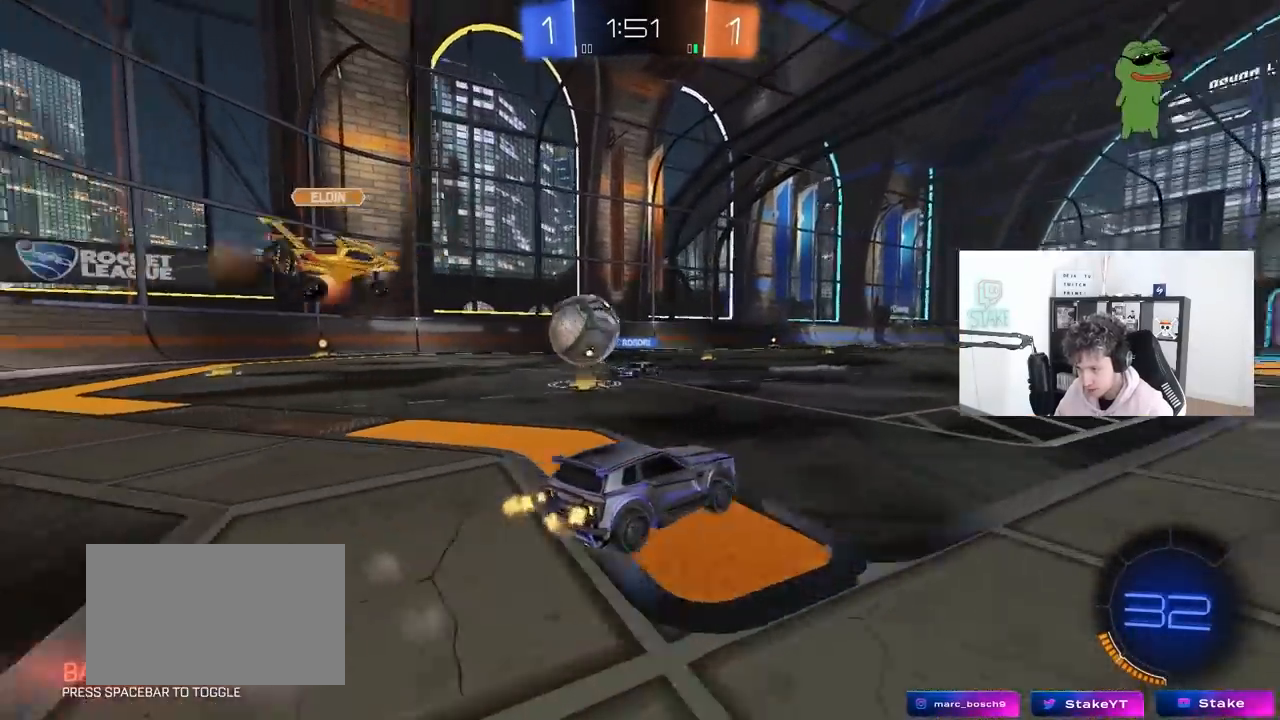
{"keys": ["w"], "mouse": ["left"], "mouse_move": "still", "events": [[100, "a", "down"], [383, "a", "up"], [483, "mouse_left", "down"]]}
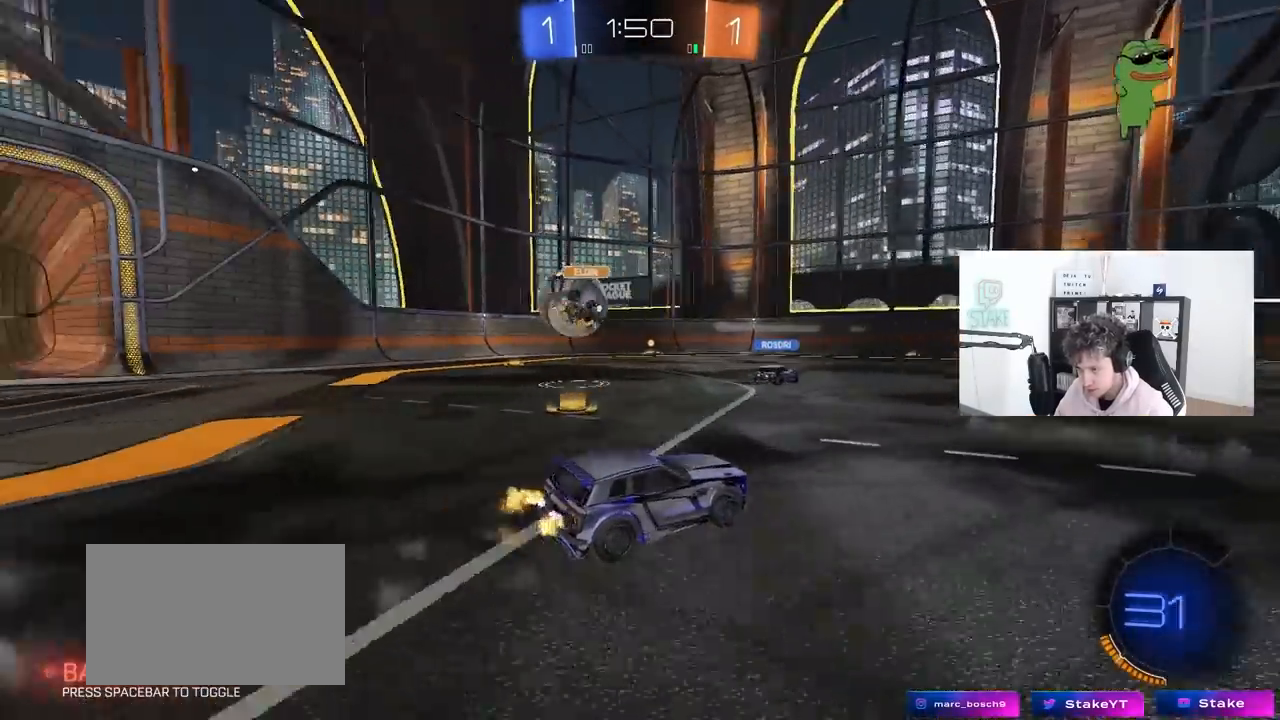
{"keys": ["d", "w"], "mouse": ["left"], "mouse_move": "still", "events": [[217, "mouse_left", "up"], [400, "mouse_left", "down"], [450, "d", "down"]]}
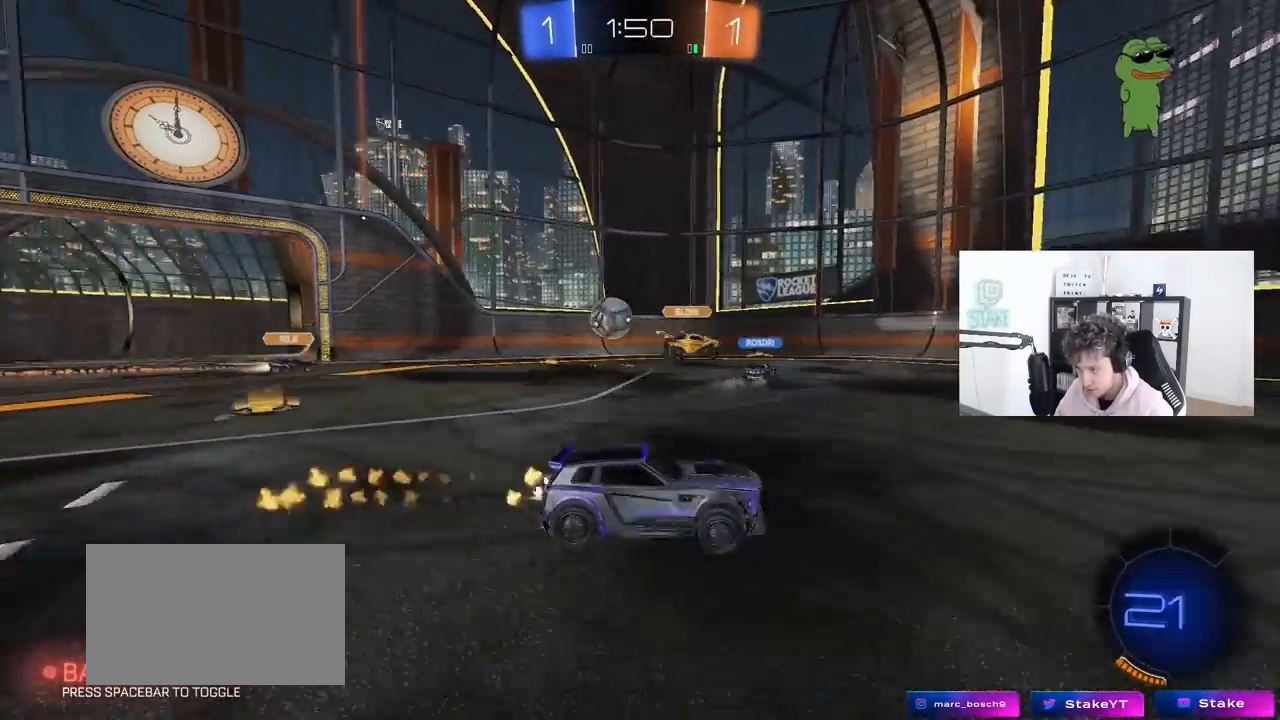
{"keys": ["d", "s", "shift", "space"], "mouse": [], "mouse_move": "up-right", "events": [[33, "a", "down"], [33, "d", "up"], [83, "a", "up"], [133, "mouse_right", "down"], [183, "d", "down"], [183, "shift", "down"], [233, "mouse_right", "up"], [267, "mouse_right", "down"], [317, "s", "down"], [317, "w", "up"], [417, "space", "down"], [467, "mouse_right", "up"], [500, "mouse_left", "up"]]}
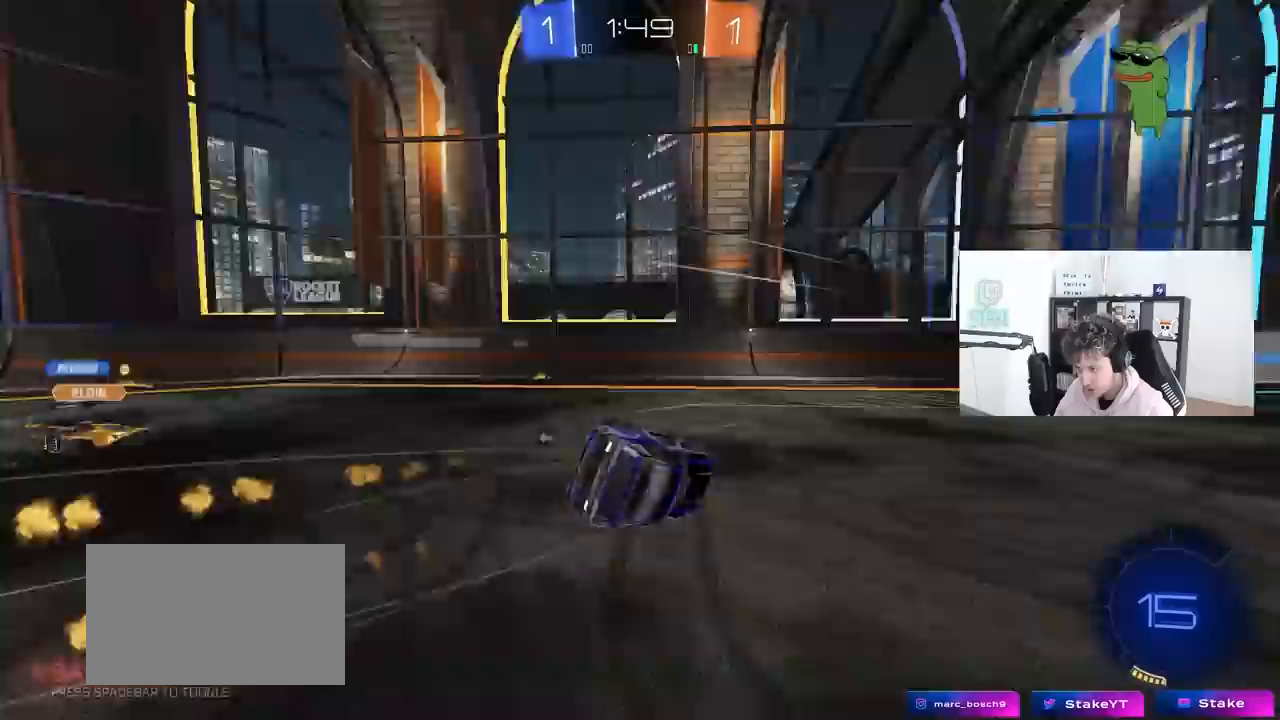
{"keys": ["d", "s", "space"], "mouse": [], "mouse_move": "still", "events": [[100, "space", "up"], [150, "s", "up"], [250, "s", "down"], [433, "space", "down"], [483, "shift", "up"]]}
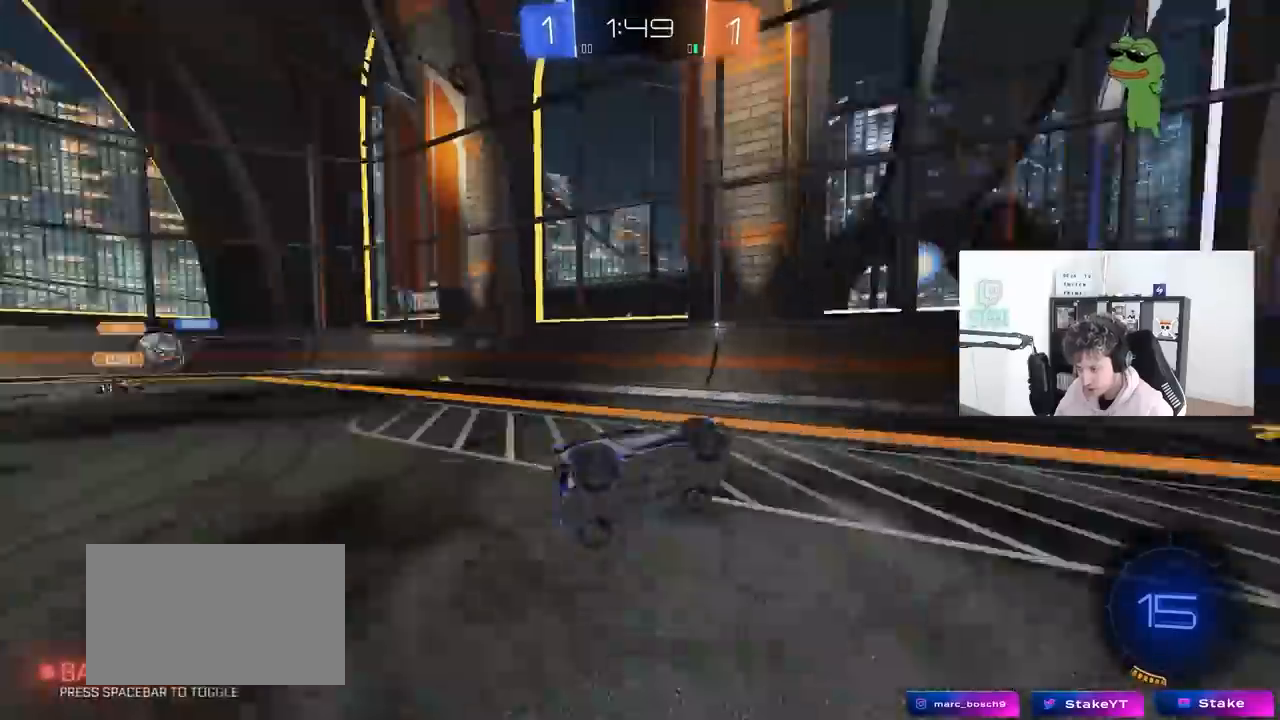
{"keys": ["d", "w"], "mouse": [], "mouse_move": "still", "events": [[17, "d", "up"], [117, "s", "up"], [117, "space", "up"], [250, "a", "down"], [250, "w", "down"], [400, "a", "up"], [450, "d", "down"]]}
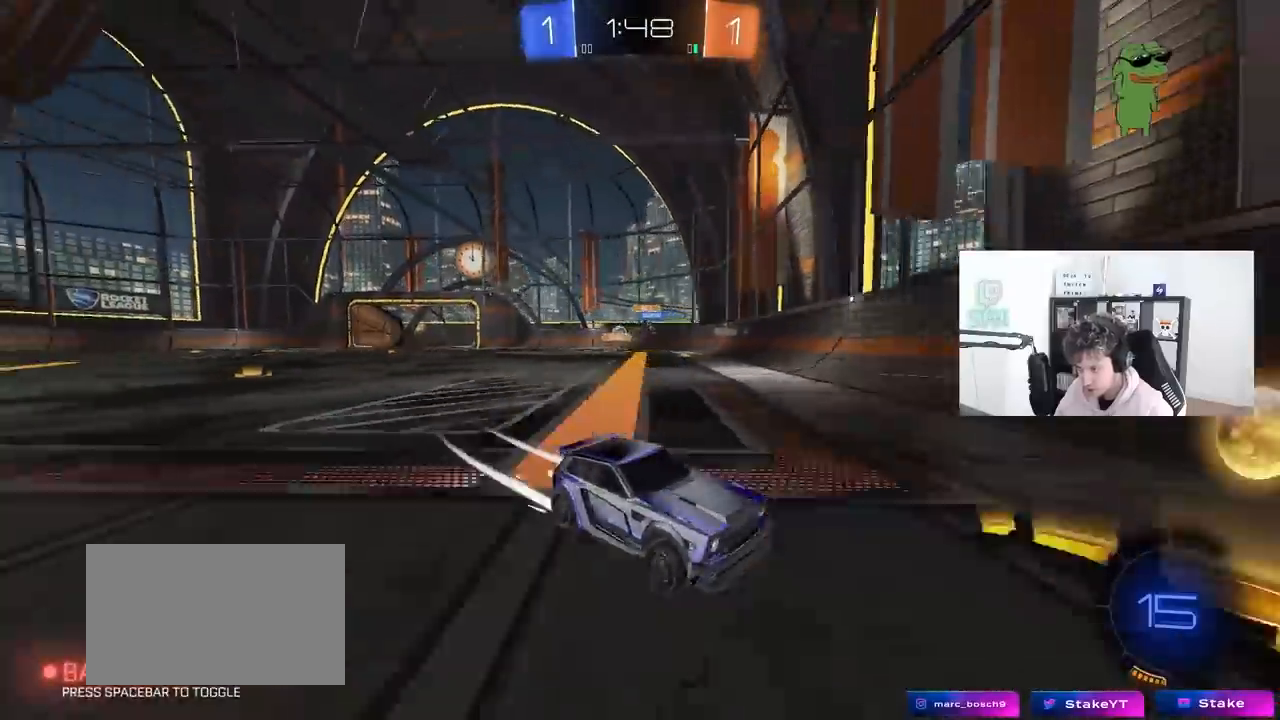
{"keys": ["d", "w"], "mouse": [], "mouse_move": "still", "events": [[83, "shift", "down"], [233, "shift", "up"]]}
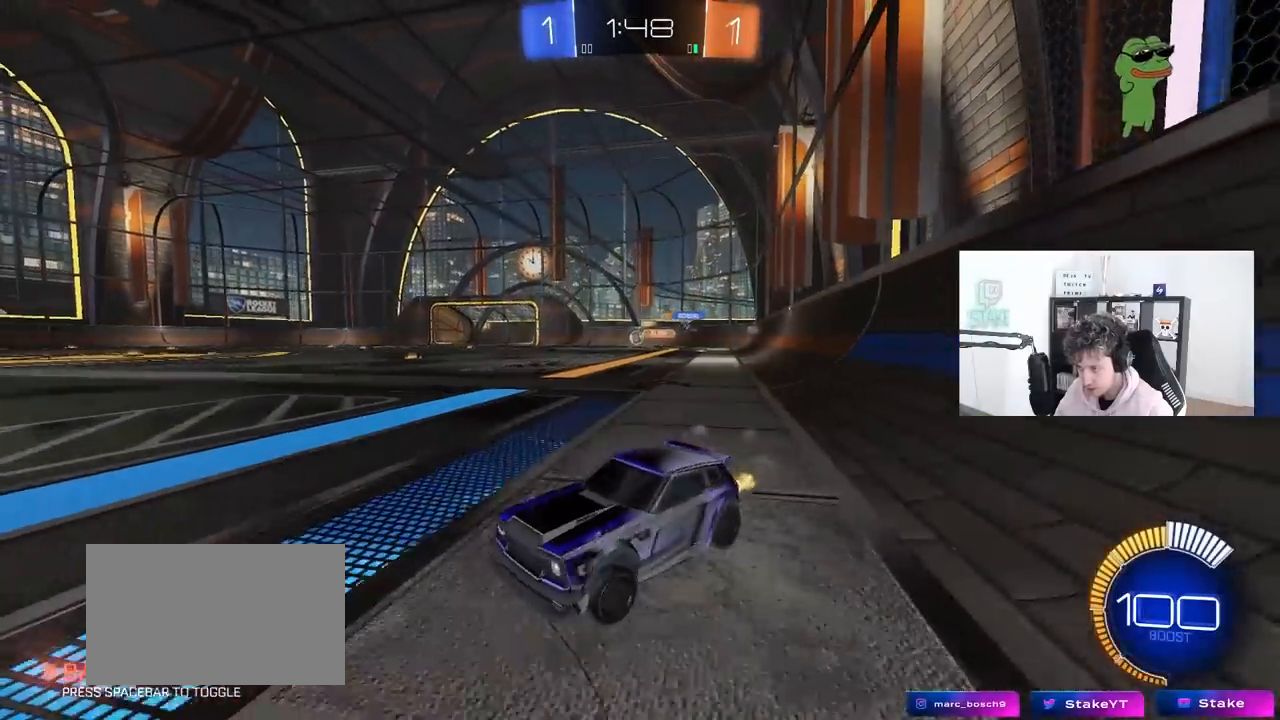
{"keys": ["d", "w"], "mouse": ["left"], "mouse_move": "still", "events": [[50, "mouse_left", "down"]]}
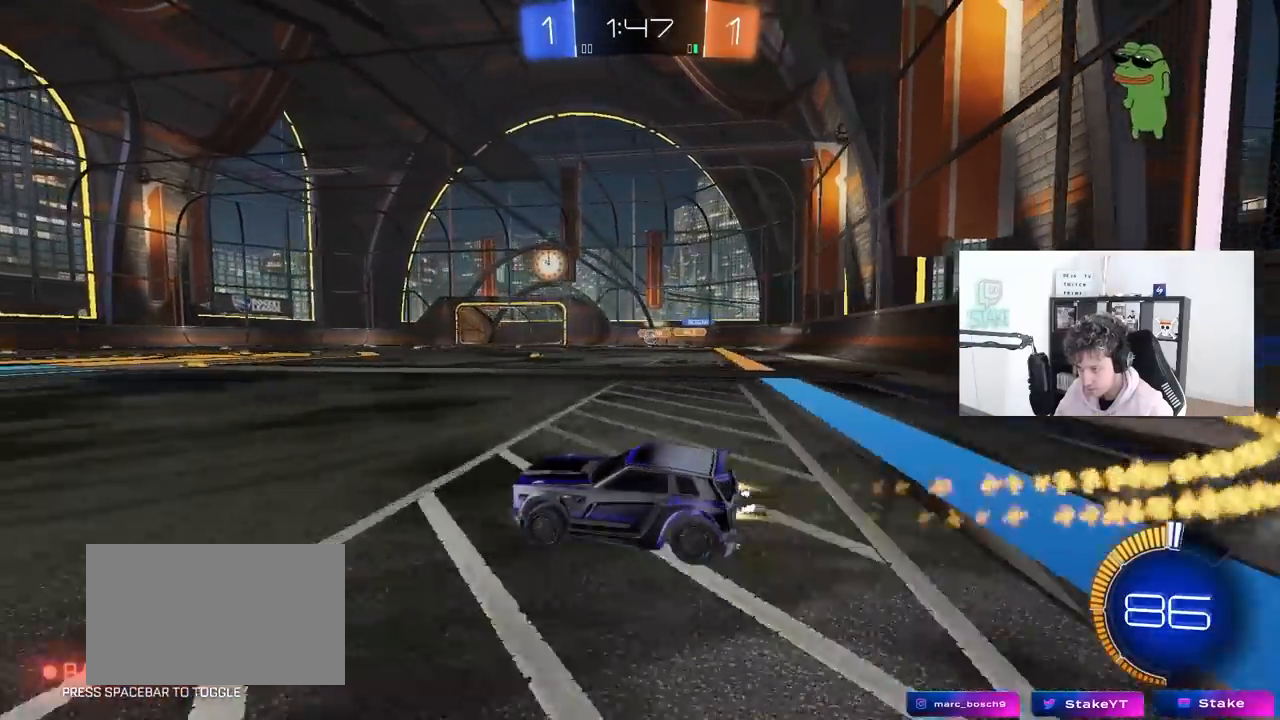
{"keys": ["d", "w"], "mouse": [], "mouse_move": "still", "events": [[67, "mouse_left", "up"], [117, "d", "up"], [217, "d", "down"]]}
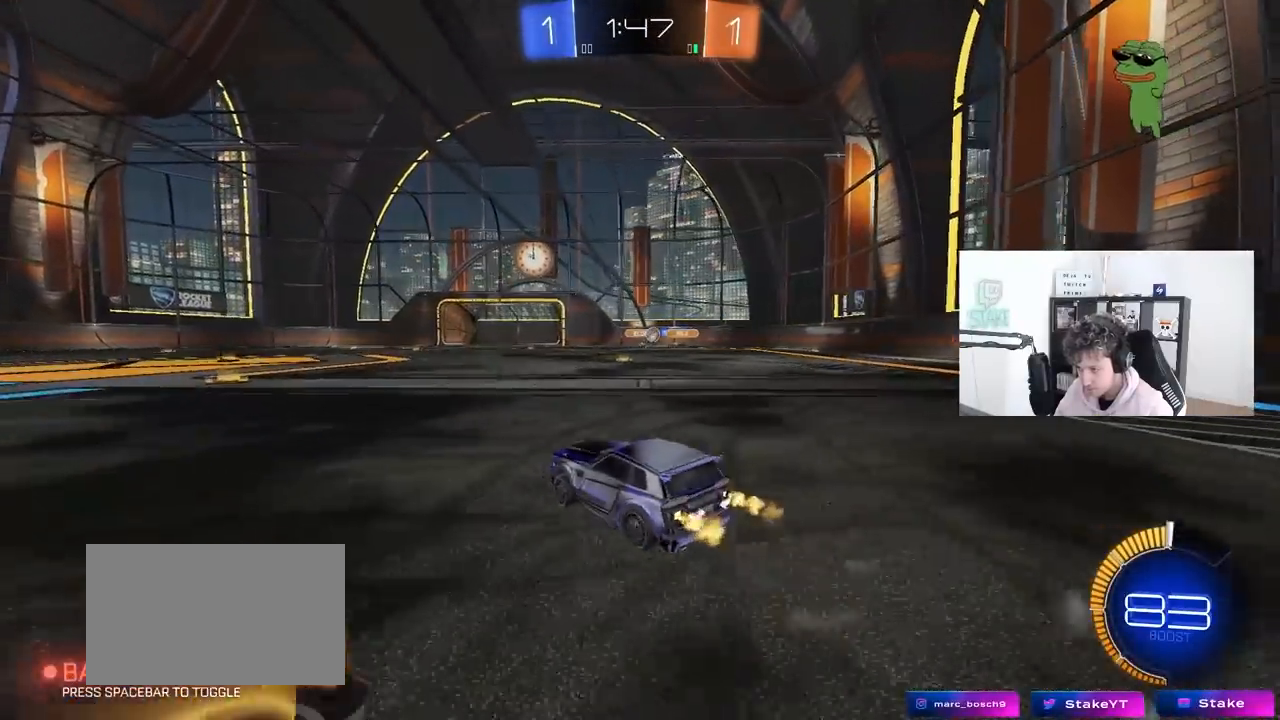
{"keys": ["d", "w"], "mouse": [], "mouse_move": "still", "events": [[317, "d", "up"], [467, "d", "down"]]}
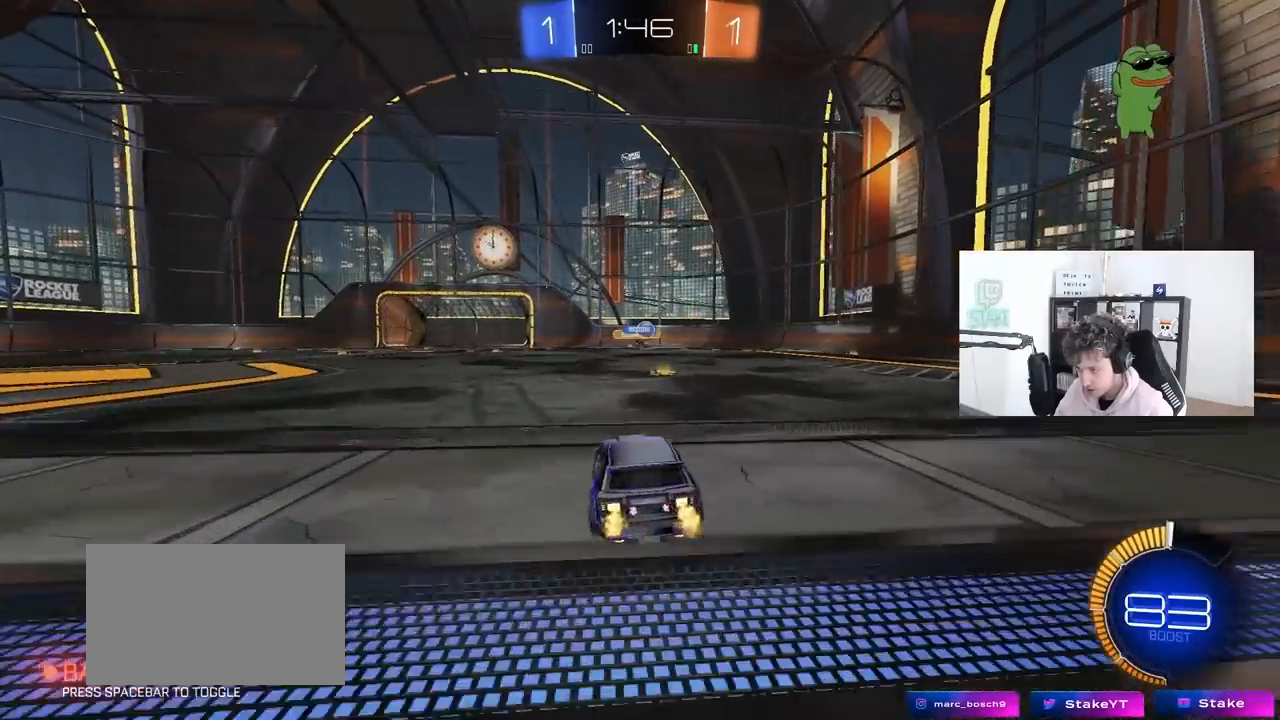
{"keys": ["d", "w"], "mouse": [], "mouse_move": "still", "events": [[100, "d", "up"], [483, "d", "down"]]}
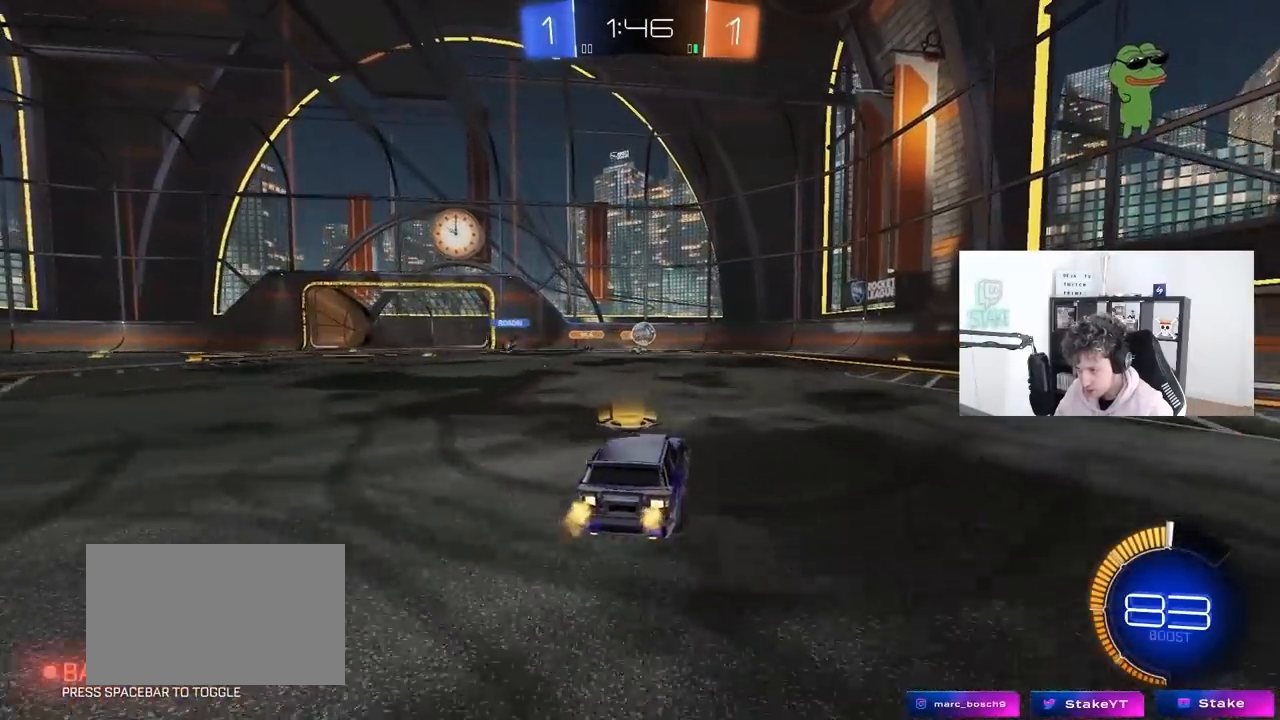
{"keys": ["a", "w"], "mouse": ["left"], "mouse_move": "down", "events": [[117, "d", "up"], [167, "w", "up"], [300, "a", "down"], [350, "mouse_left", "down"], [400, "w", "down"]]}
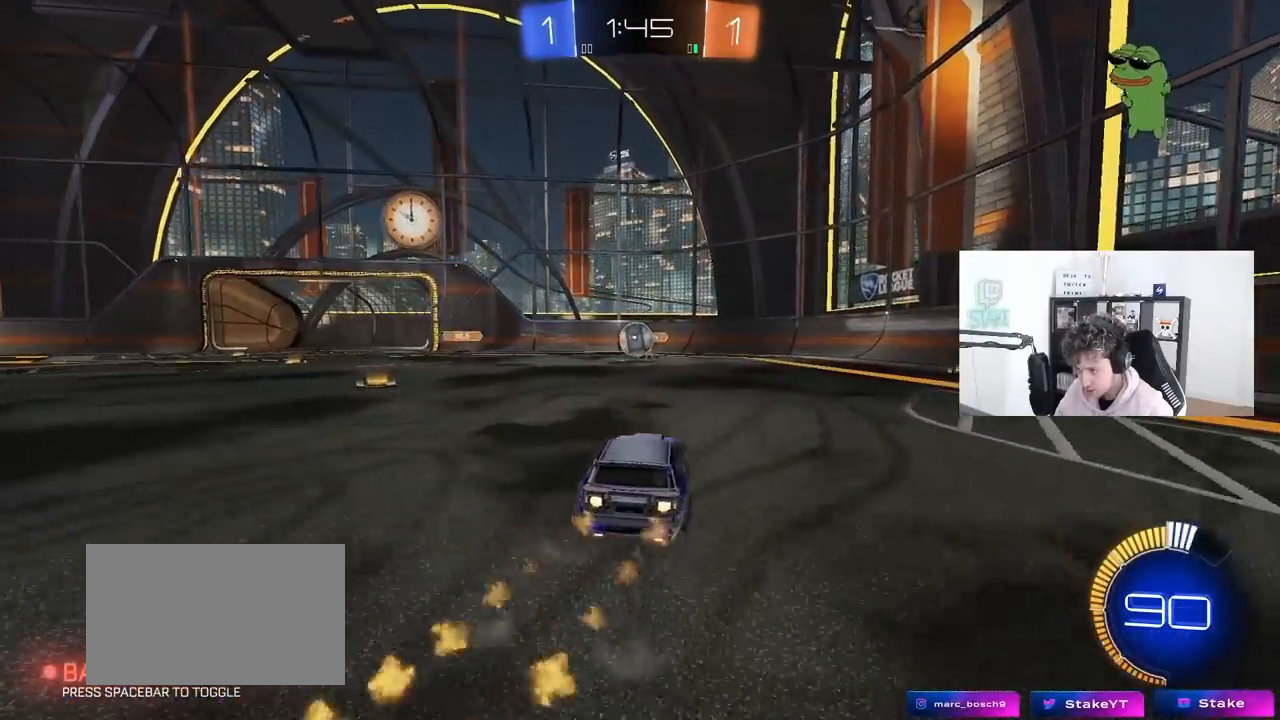
{"keys": [], "mouse": ["right"], "mouse_move": "down", "events": [[33, "a", "up"], [233, "a", "down"], [267, "a", "up"], [317, "d", "down"], [317, "w", "up"], [467, "mouse_left", "up"], [467, "mouse_right", "down"], [500, "d", "up"]]}
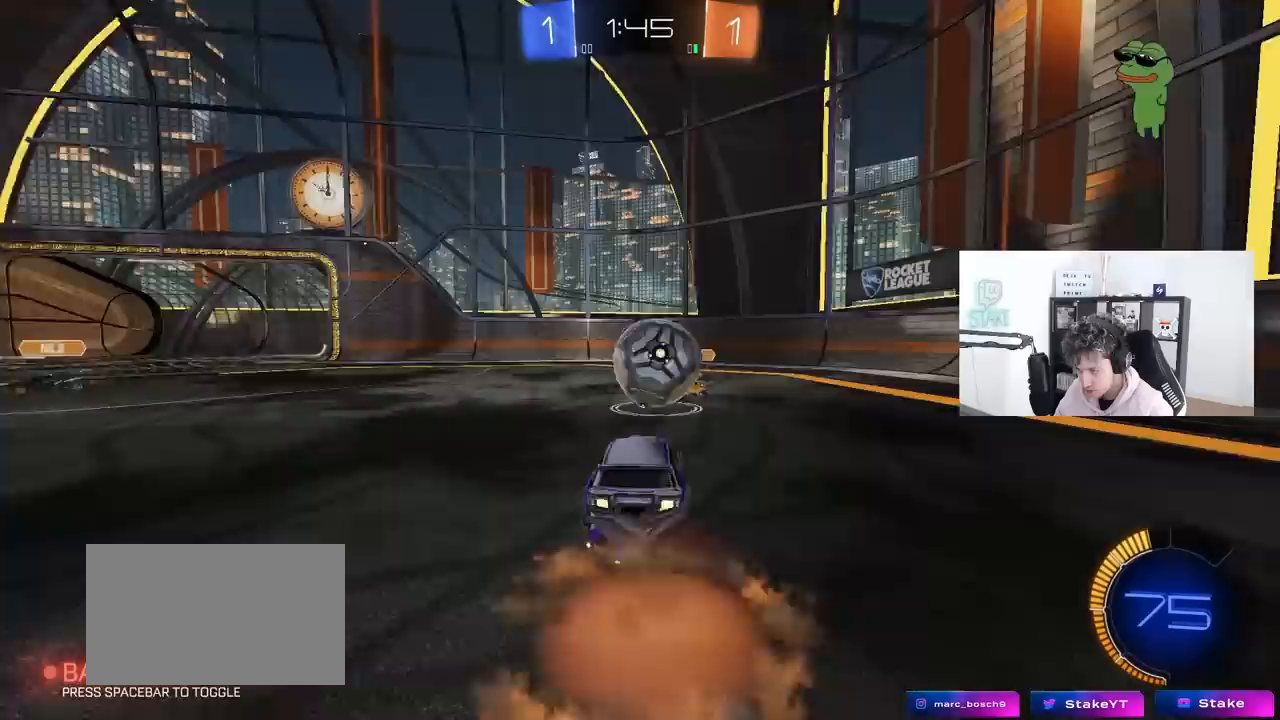
{"keys": ["d", "s", "shift"], "mouse": [], "mouse_move": "still", "events": [[50, "w", "down"], [100, "d", "down"], [100, "mouse_right", "up"], [150, "mouse_right", "down"], [150, "shift", "down"], [233, "s", "down"], [233, "w", "up"], [383, "mouse_right", "up"]]}
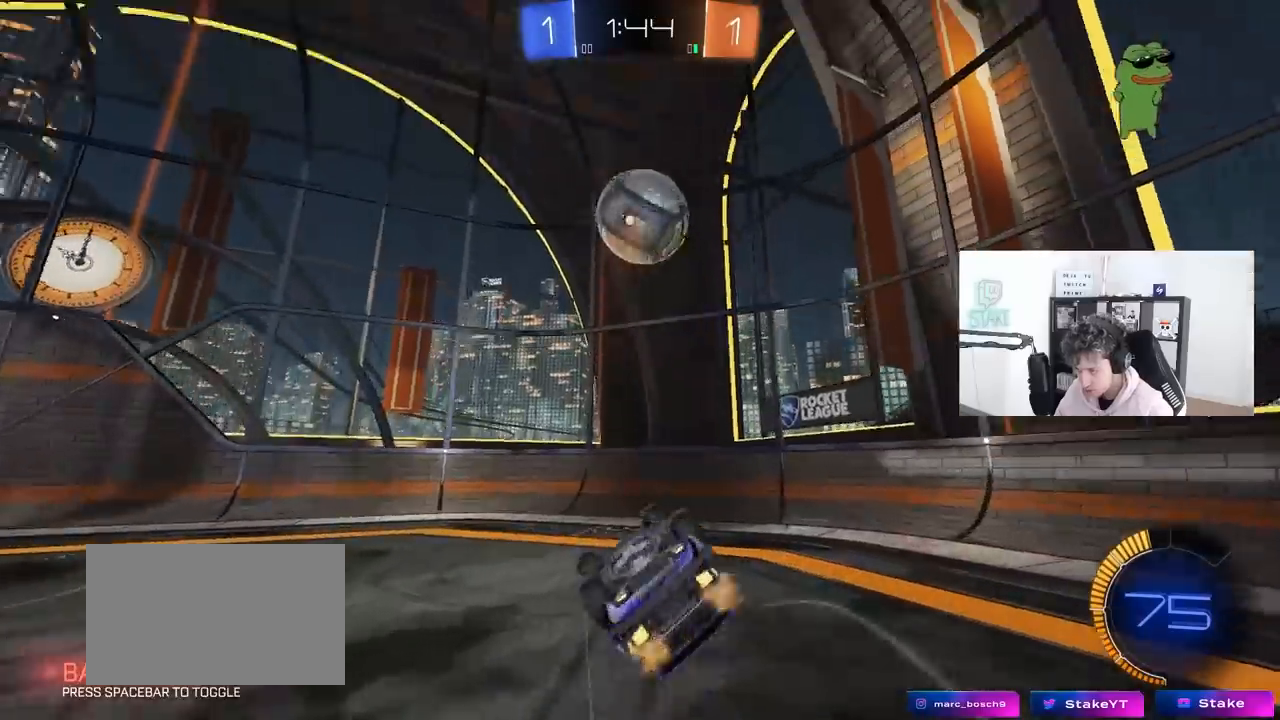
{"keys": [], "mouse": [], "mouse_move": "still", "events": [[67, "s", "up"], [117, "s", "down"], [217, "s", "up"], [450, "shift", "up"], [500, "d", "up"]]}
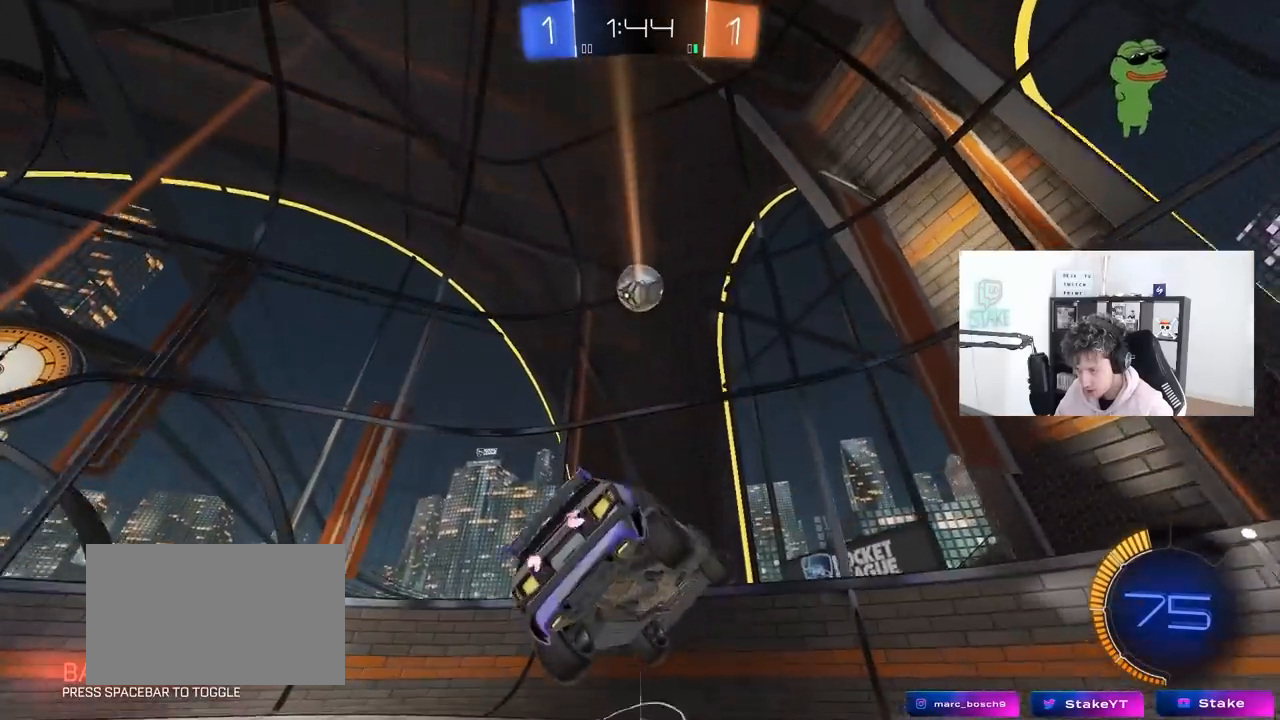
{"keys": ["d", "w"], "mouse": [], "mouse_move": "still", "events": [[33, "a", "down"], [133, "a", "up"], [233, "w", "down"], [283, "d", "down"]]}
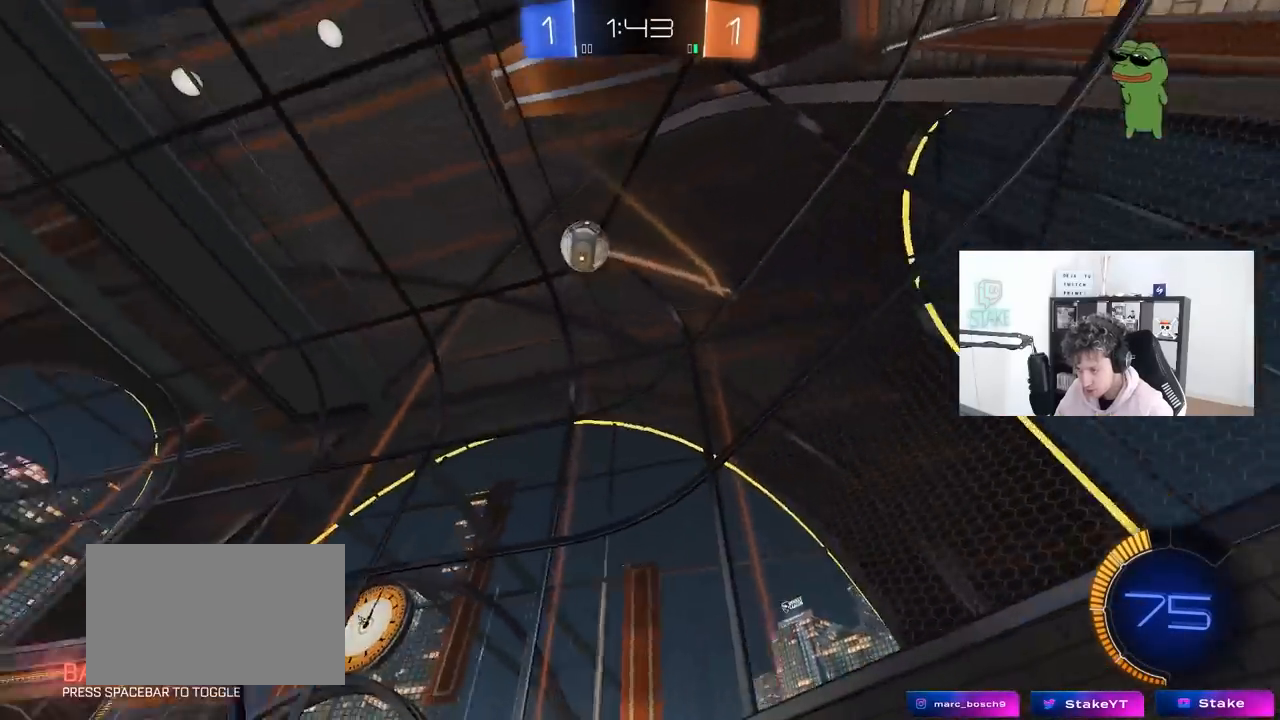
{"keys": ["d", "w"], "mouse": [], "mouse_move": "still", "events": []}
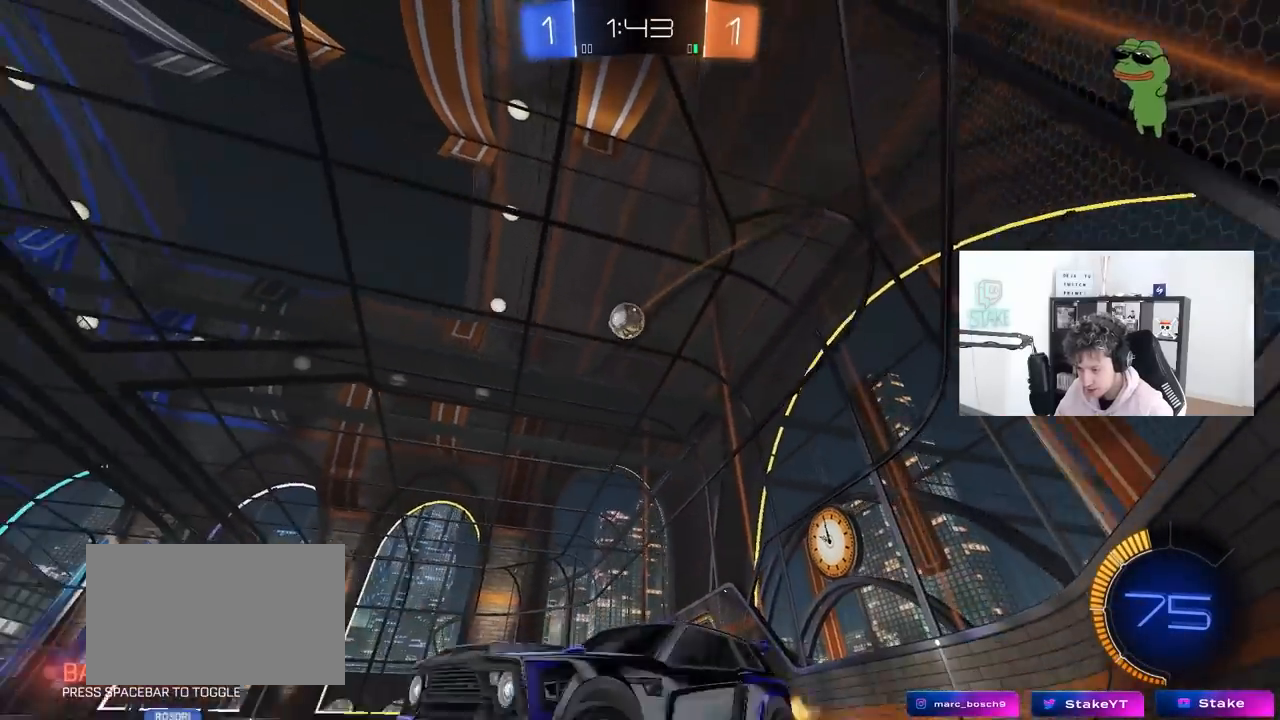
{"keys": ["w"], "mouse": ["left"], "mouse_move": "still", "events": [[17, "shift", "down"], [67, "shift", "up"], [400, "d", "up"], [450, "mouse_left", "down"]]}
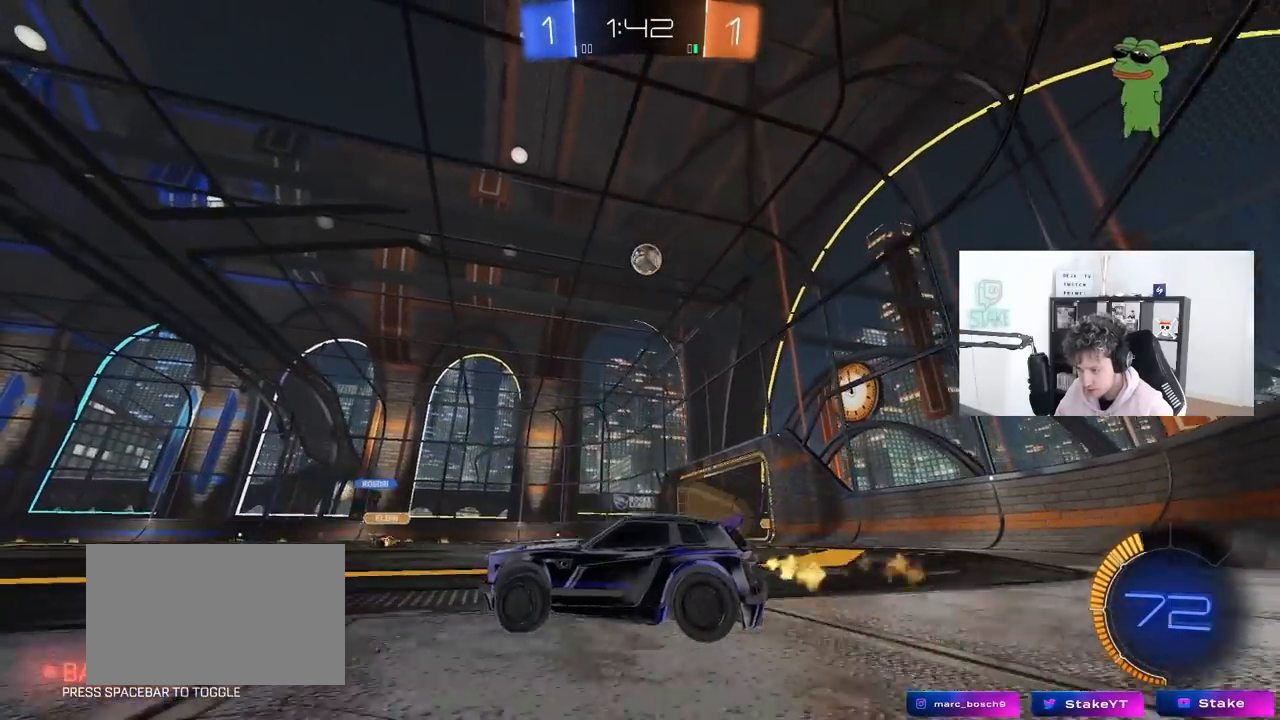
{"keys": ["w"], "mouse": [], "mouse_move": "still", "events": [[33, "d", "down"], [183, "d", "up"], [317, "mouse_left", "up"]]}
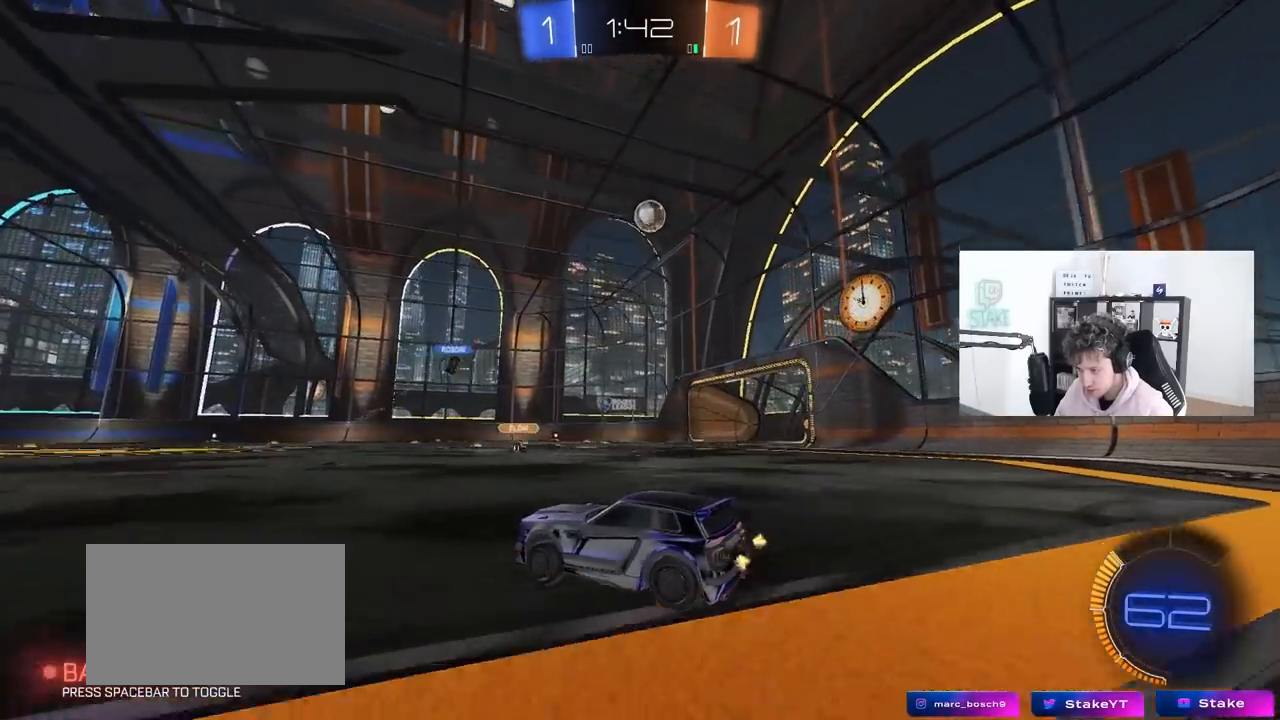
{"keys": ["d", "w"], "mouse": [], "mouse_move": "still", "events": [[17, "d", "down"], [50, "d", "up"], [383, "d", "down"]]}
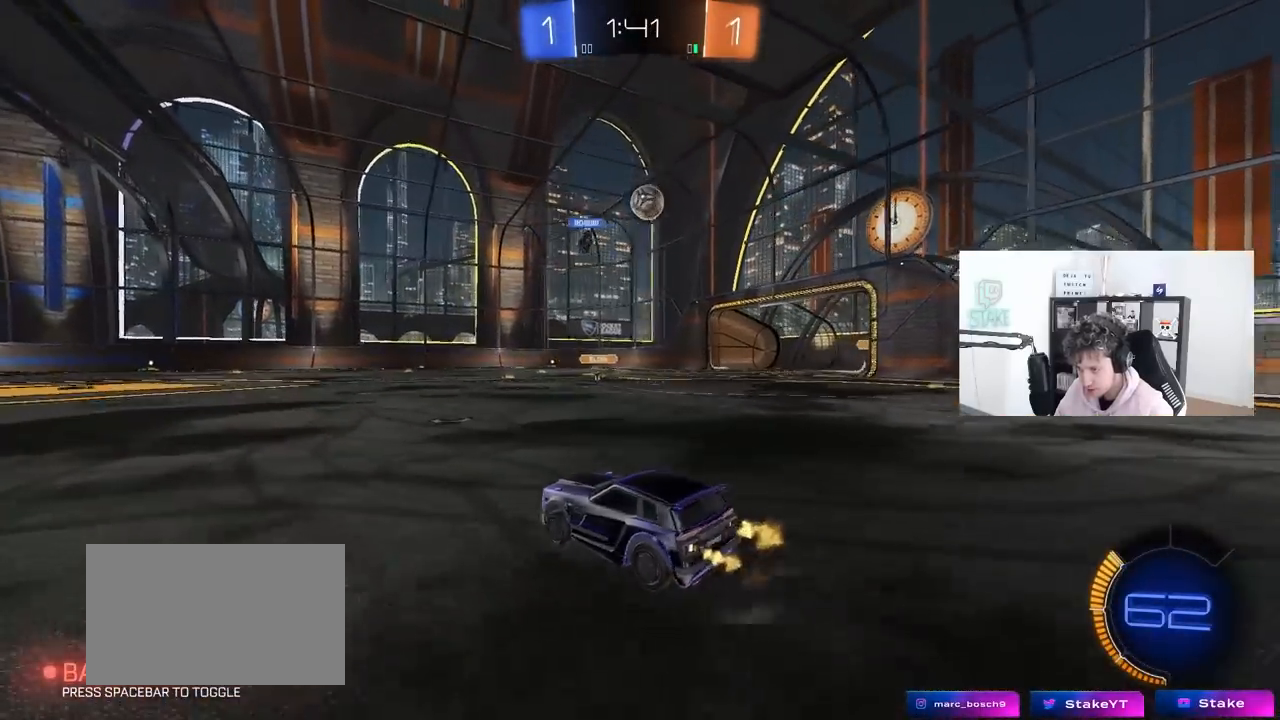
{"keys": ["d", "w"], "mouse": [], "mouse_move": "still", "events": []}
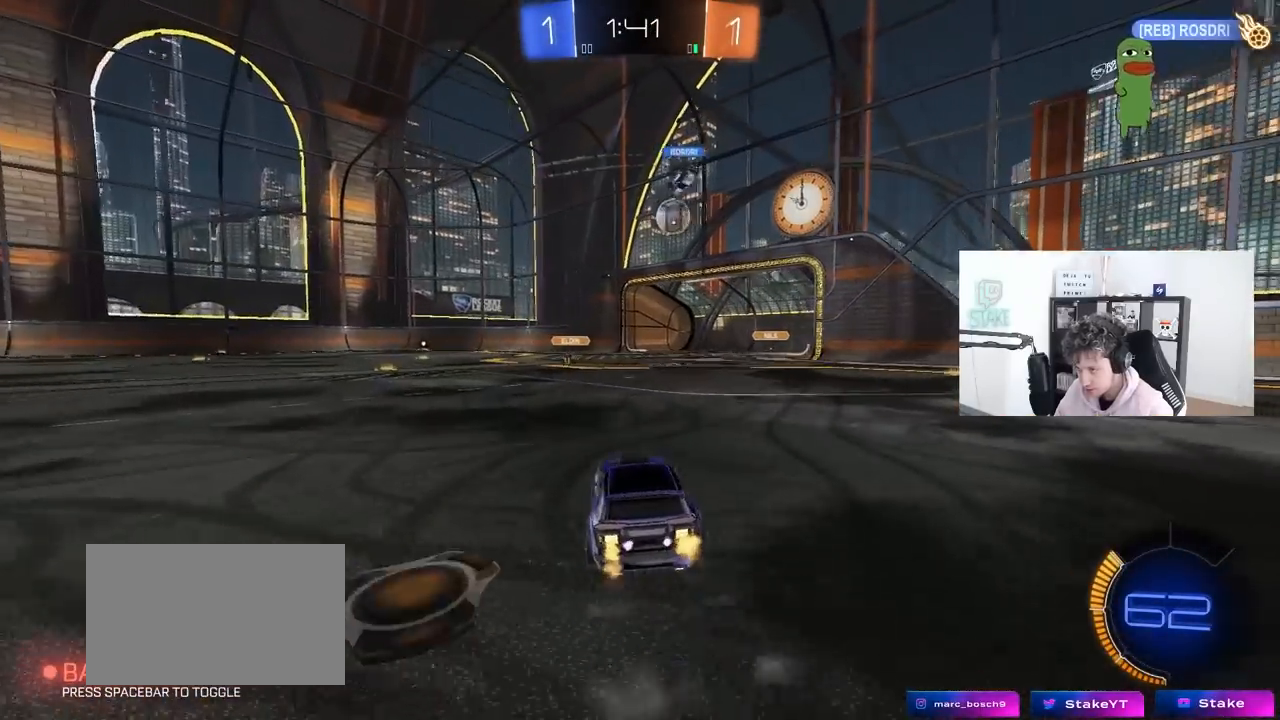
{"keys": ["d"], "mouse": [], "mouse_move": "still", "events": [[33, "a", "down"], [33, "d", "up"], [33, "w", "up"], [183, "s", "down"], [267, "a", "up"], [317, "d", "down"], [367, "s", "up"]]}
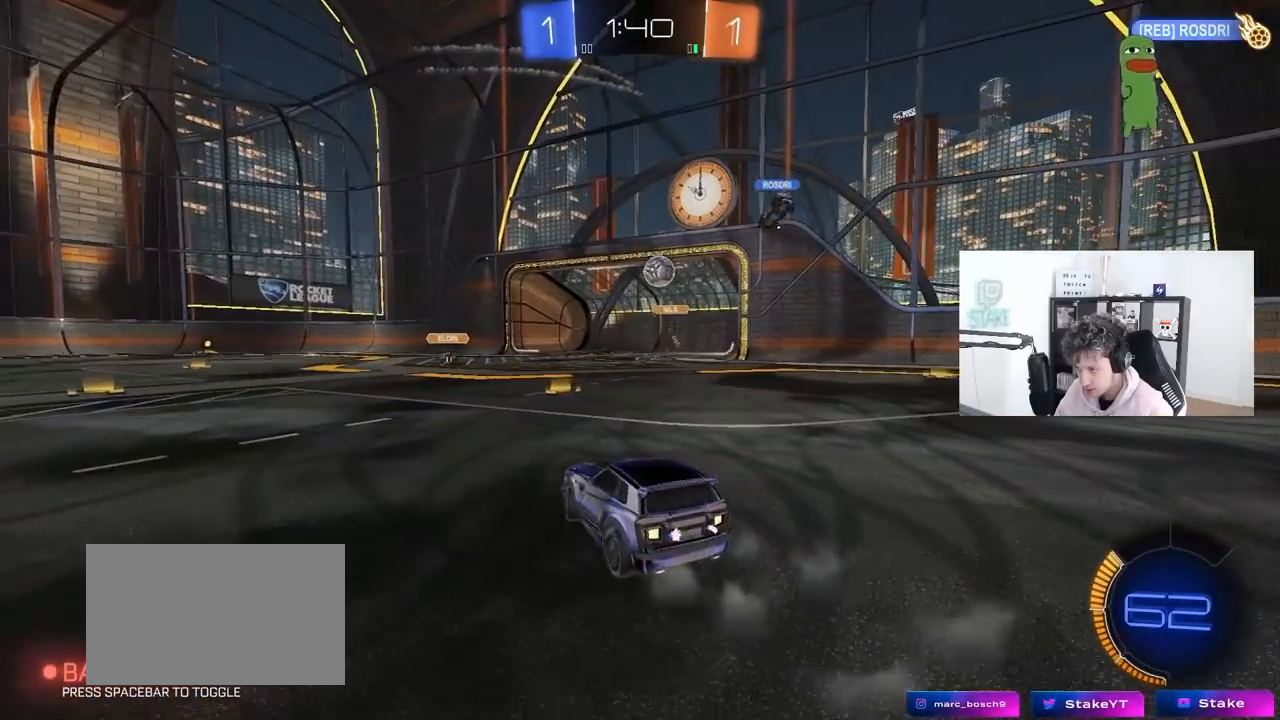
{"keys": ["d", "s"], "mouse": [], "mouse_move": "still", "events": [[200, "d", "up"], [250, "a", "down"], [250, "w", "down"], [283, "d", "down"], [283, "w", "up"], [333, "a", "up"], [383, "s", "down"]]}
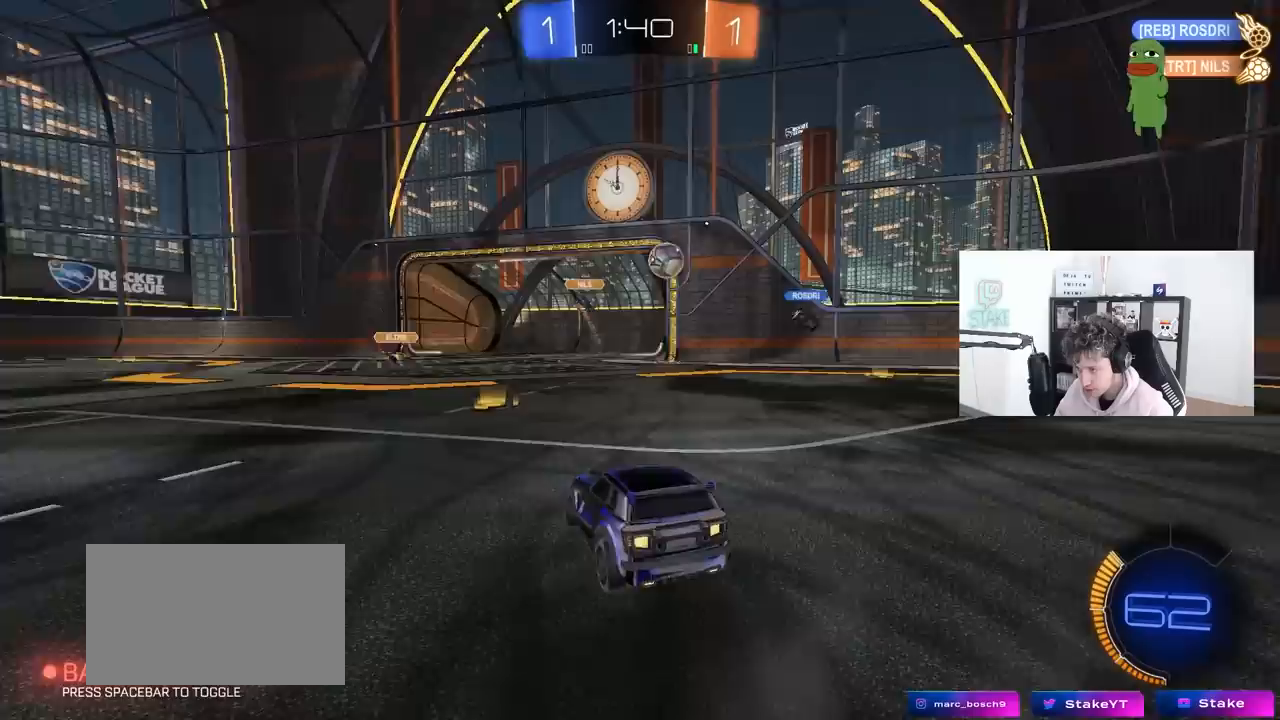
{"keys": ["s"], "mouse": ["right"], "mouse_move": "still", "events": [[350, "d", "up"], [350, "mouse_right", "down"], [400, "mouse_right", "up"], [500, "mouse_right", "down"]]}